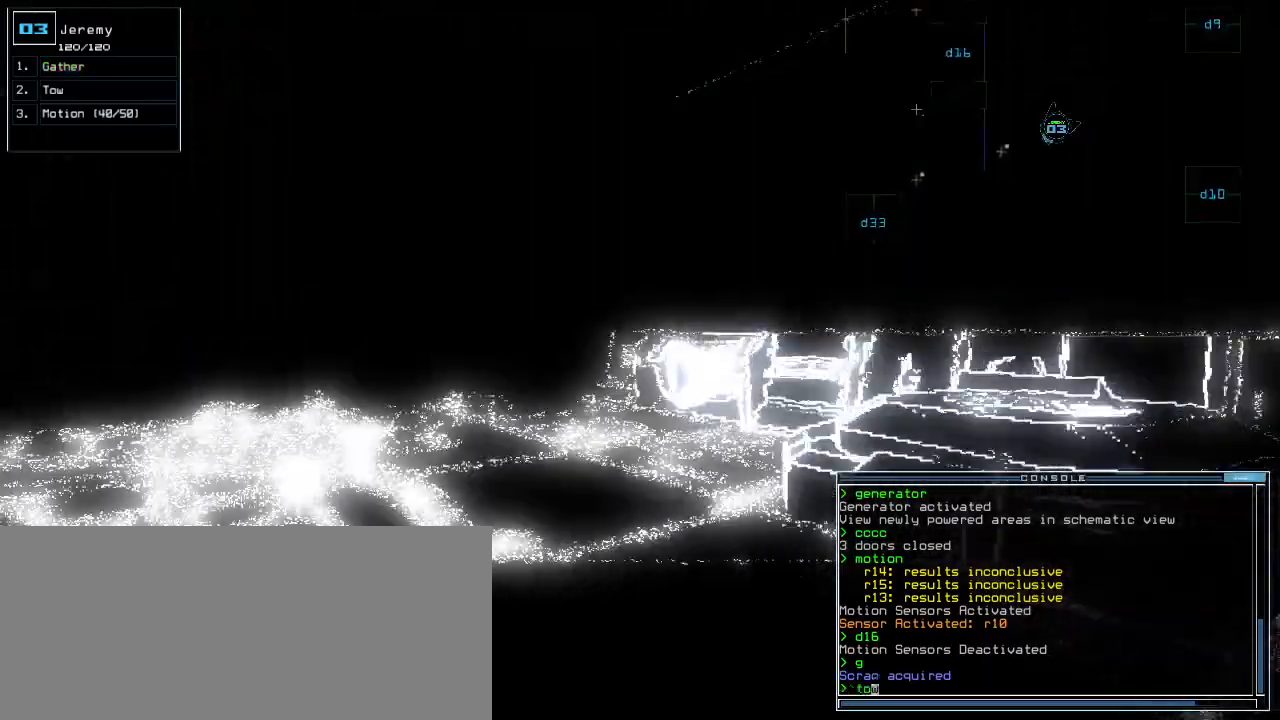
Gameplay with keyboard; each line is a JSON object with the keys held at the frame after it. "events" lists presses ("down") and releases ("up") of ".", "0", "1", "2", "3", "4", "5", "6", "7", "8", "9", "a", "b", "backspace", "c", "caps_lock", "comma", "ctrl_l", "ctrl_r", "d", "down", "e", "equals", "escape", "f", "f1", "g", "h", "i", "j", "k", "l", "left", "m", "minus", "n", "o", "p", "q", "quote", "r", "return", "right", "s", "semicolon", "shift_l", "shift_r", "space", "t", "tab", "tilde", "u", "up", "v", "w", "x", "y" and "z" between this image and that frame as [ms after this image, input, new state], when the widget could be followed in between. No other keys are recorded. Mouse input is not recorded.
{"keys": ["return"], "events": [[60, "right", "down"], [380, "up", "up"], [420, "right", "up"], [460, "return", "down"]]}
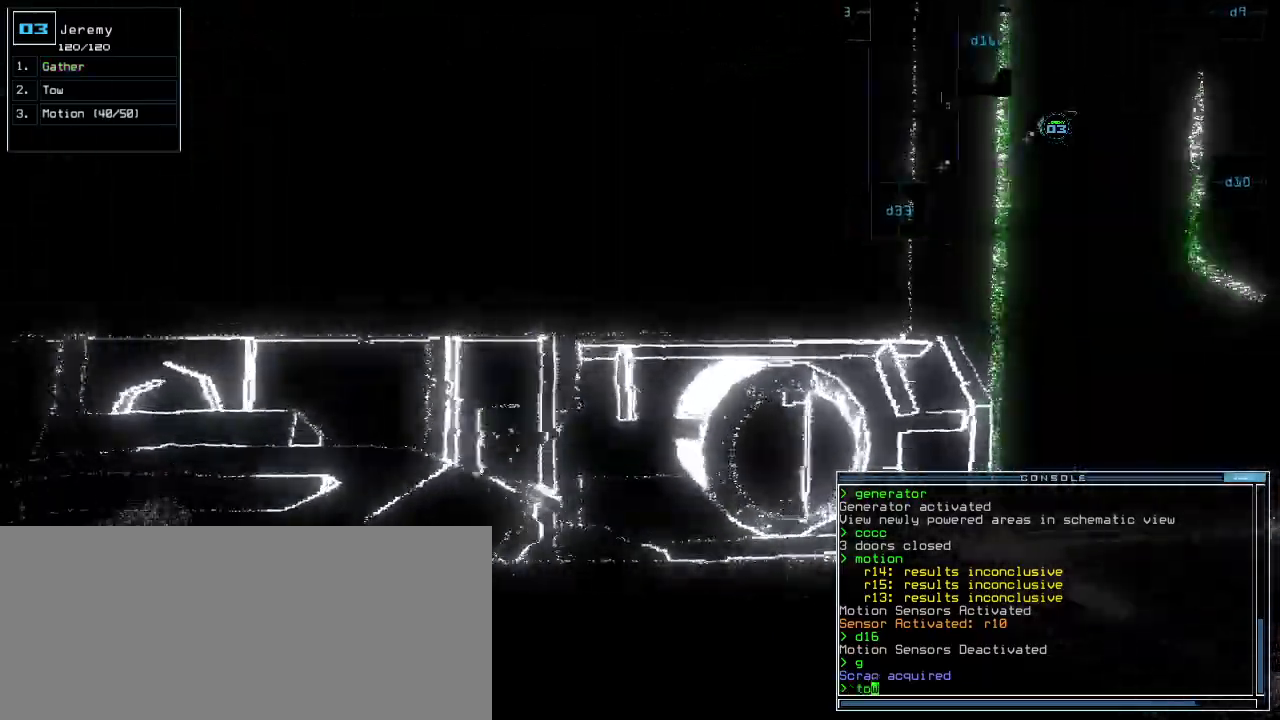
{"keys": ["right", "up"], "events": [[20, "return", "up"], [180, "down", "down"], [300, "right", "down"], [400, "down", "up"], [480, "up", "down"]]}
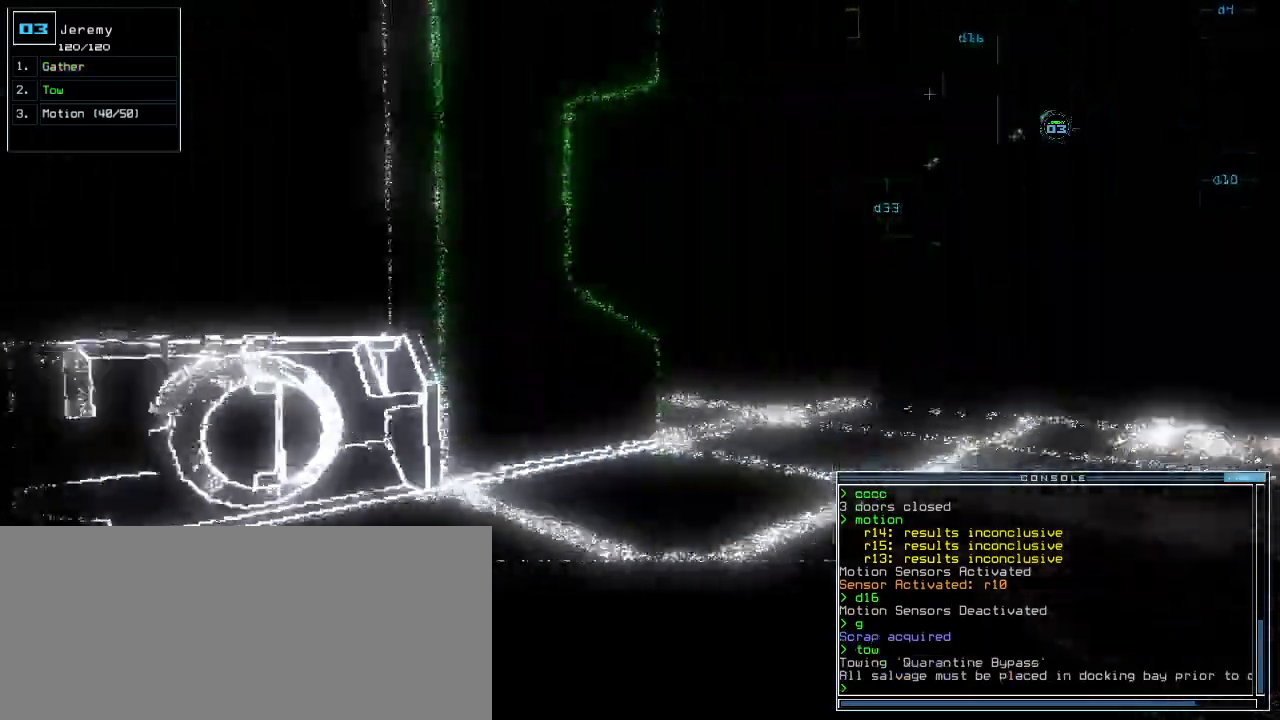
{"keys": ["up"], "events": [[200, "right", "up"], [420, "left", "down"], [480, "left", "up"]]}
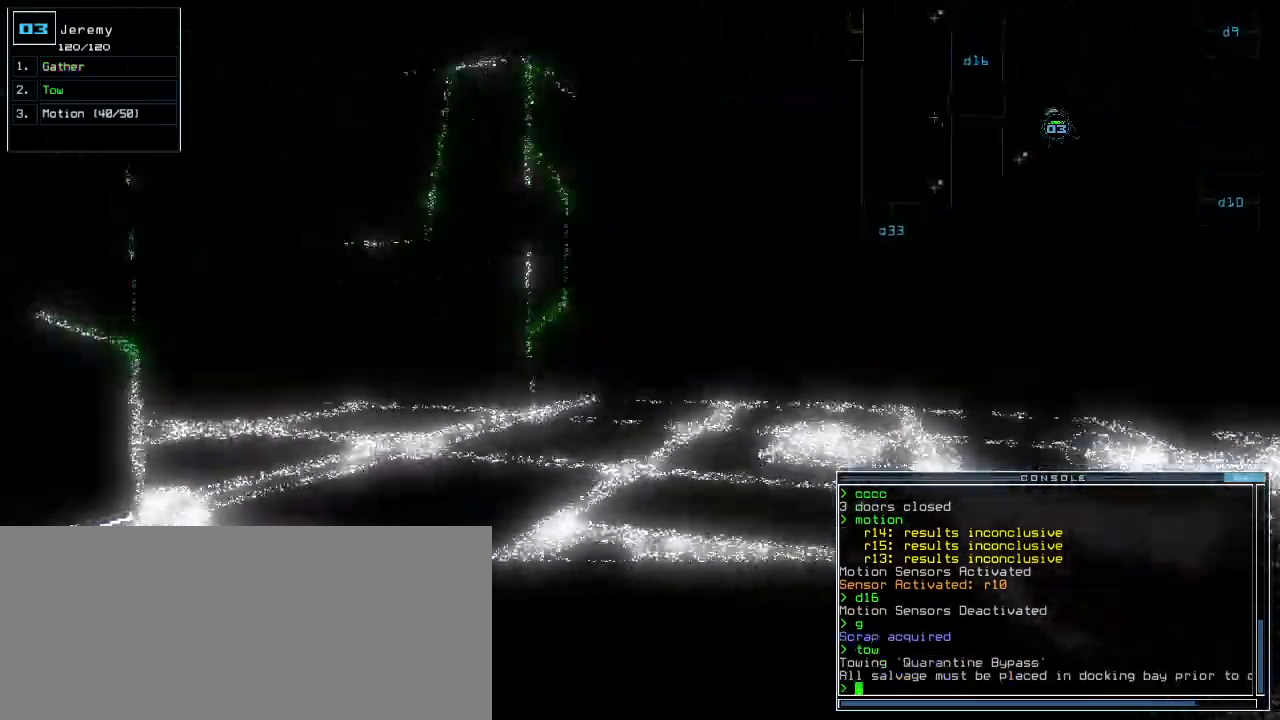
{"keys": ["up"], "events": []}